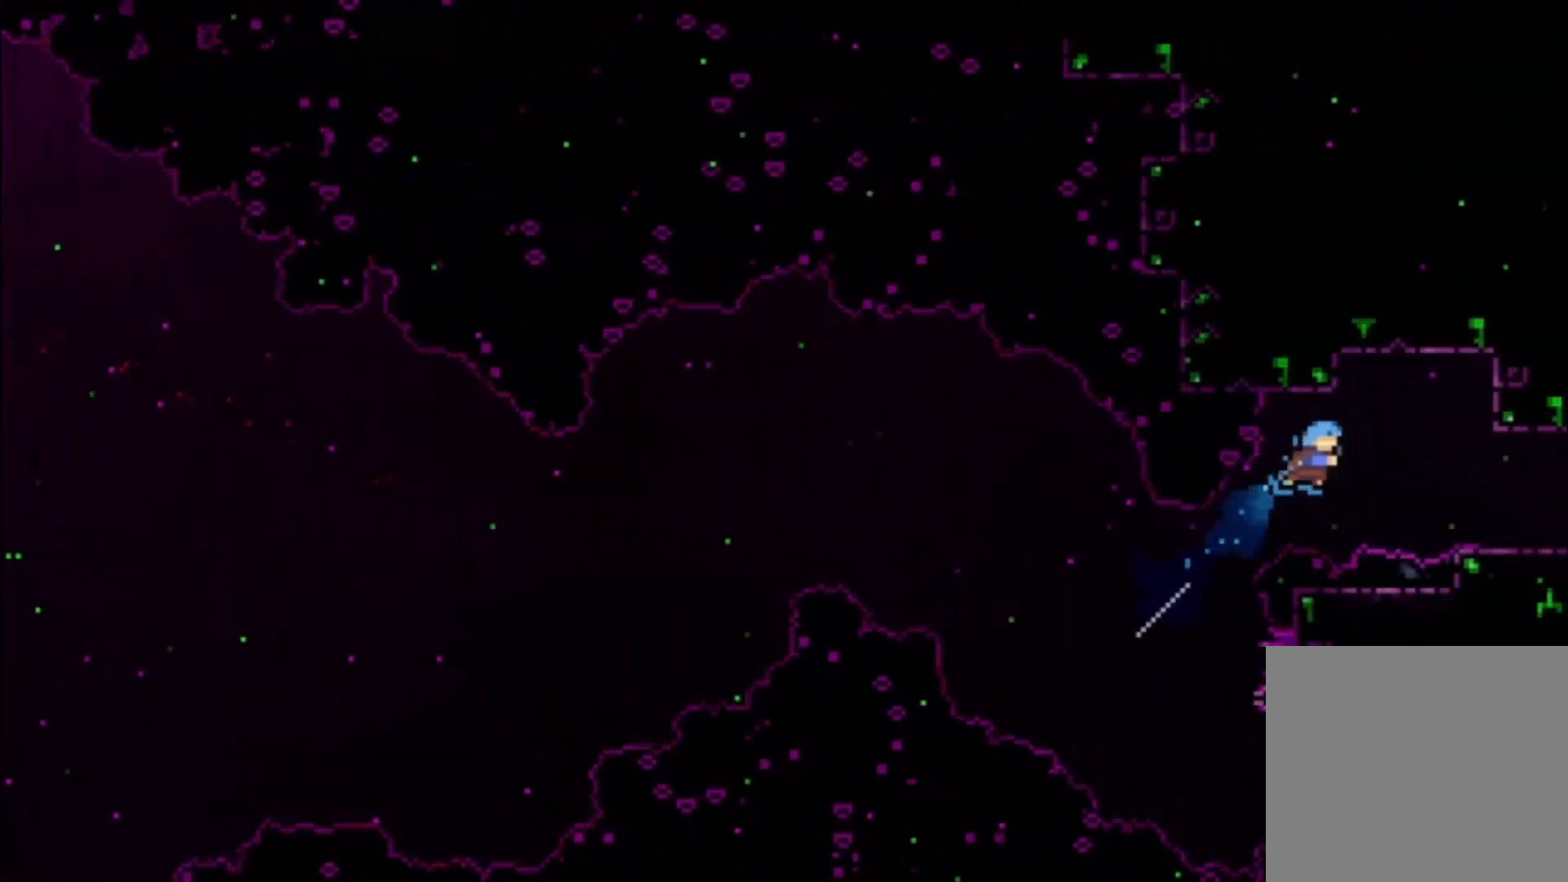
Gameplay with a controller (Xbox layout); each line is a JSON object with the inputs held at the frame after it. "events" lists button and stick changes between this image and that frame as [ms after this image, input, new state], when the widget could be followed in between. Not read: right_stick.
{"buttons": [], "left_stick": "center", "events": [[33, "X", "up"], [367, "left_stick", "center"]]}
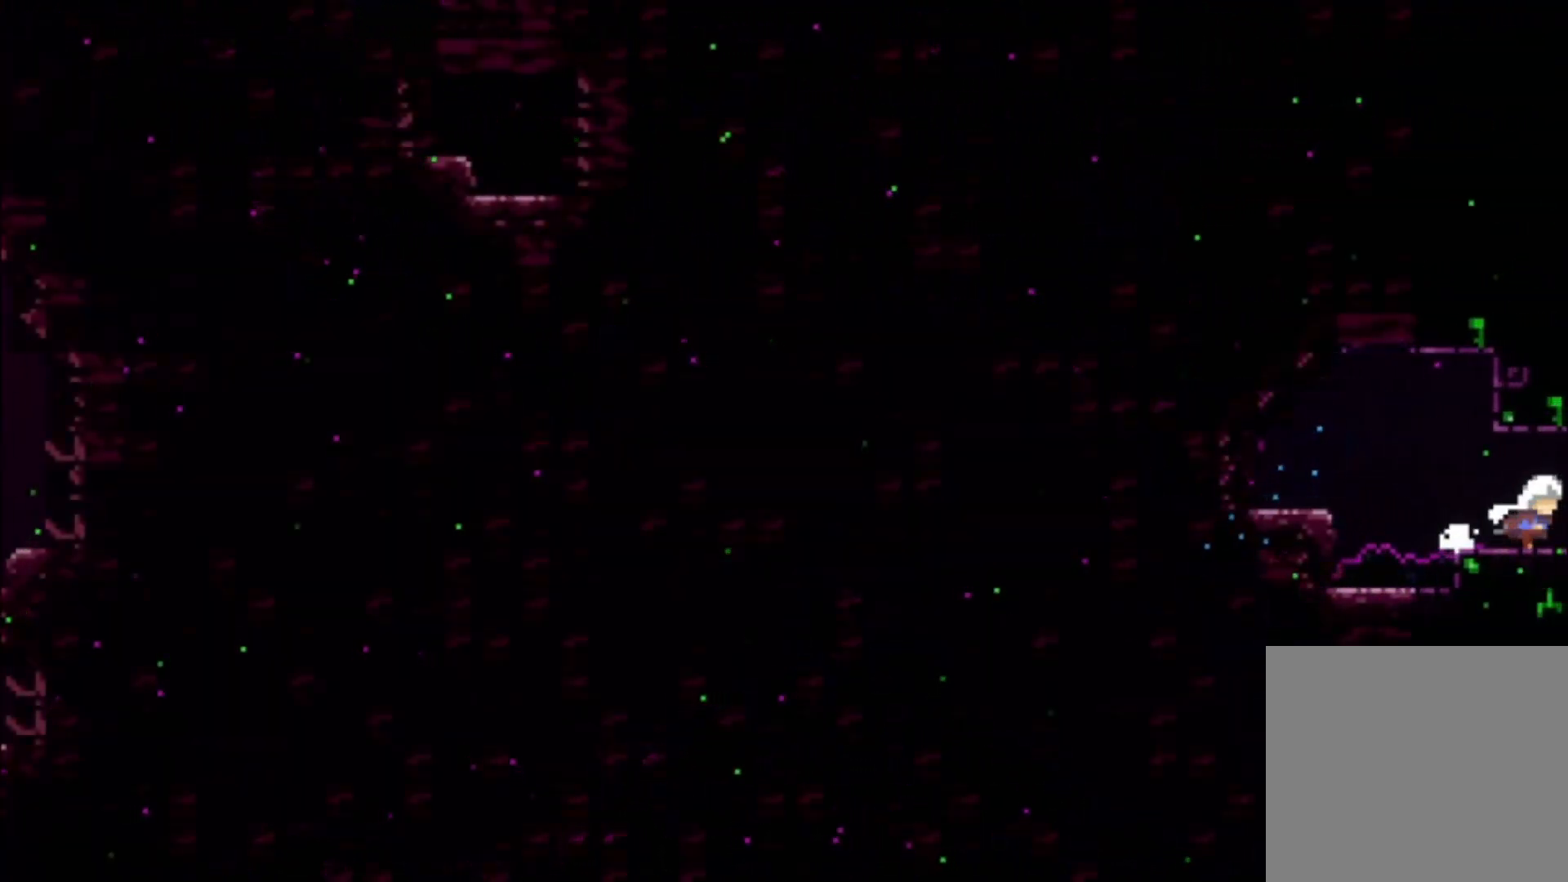
{"buttons": [], "left_stick": "center", "events": []}
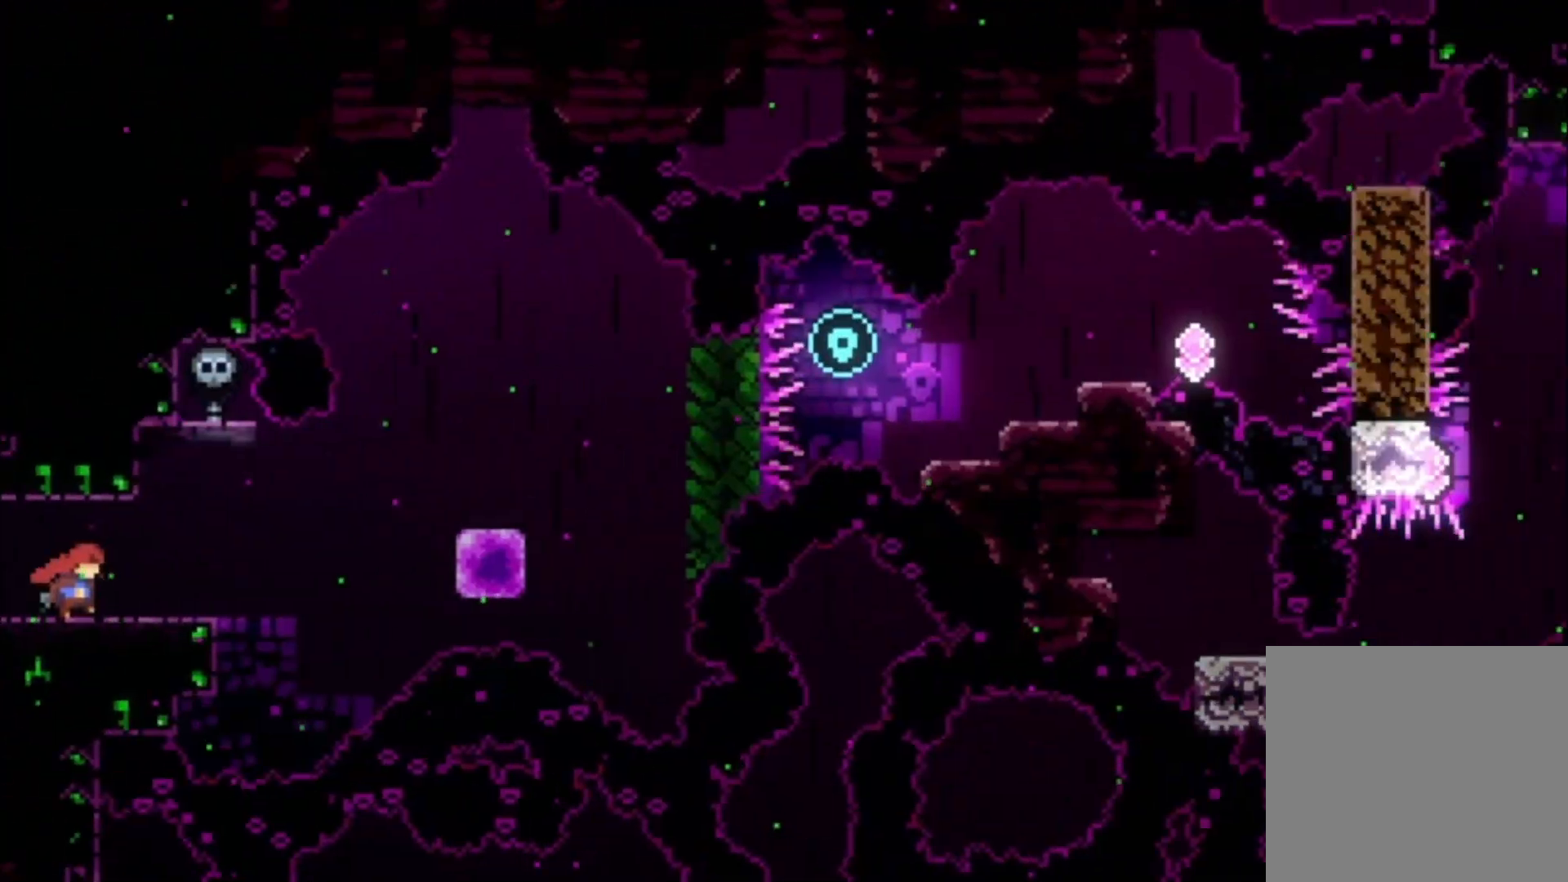
{"buttons": [], "left_stick": "center", "events": []}
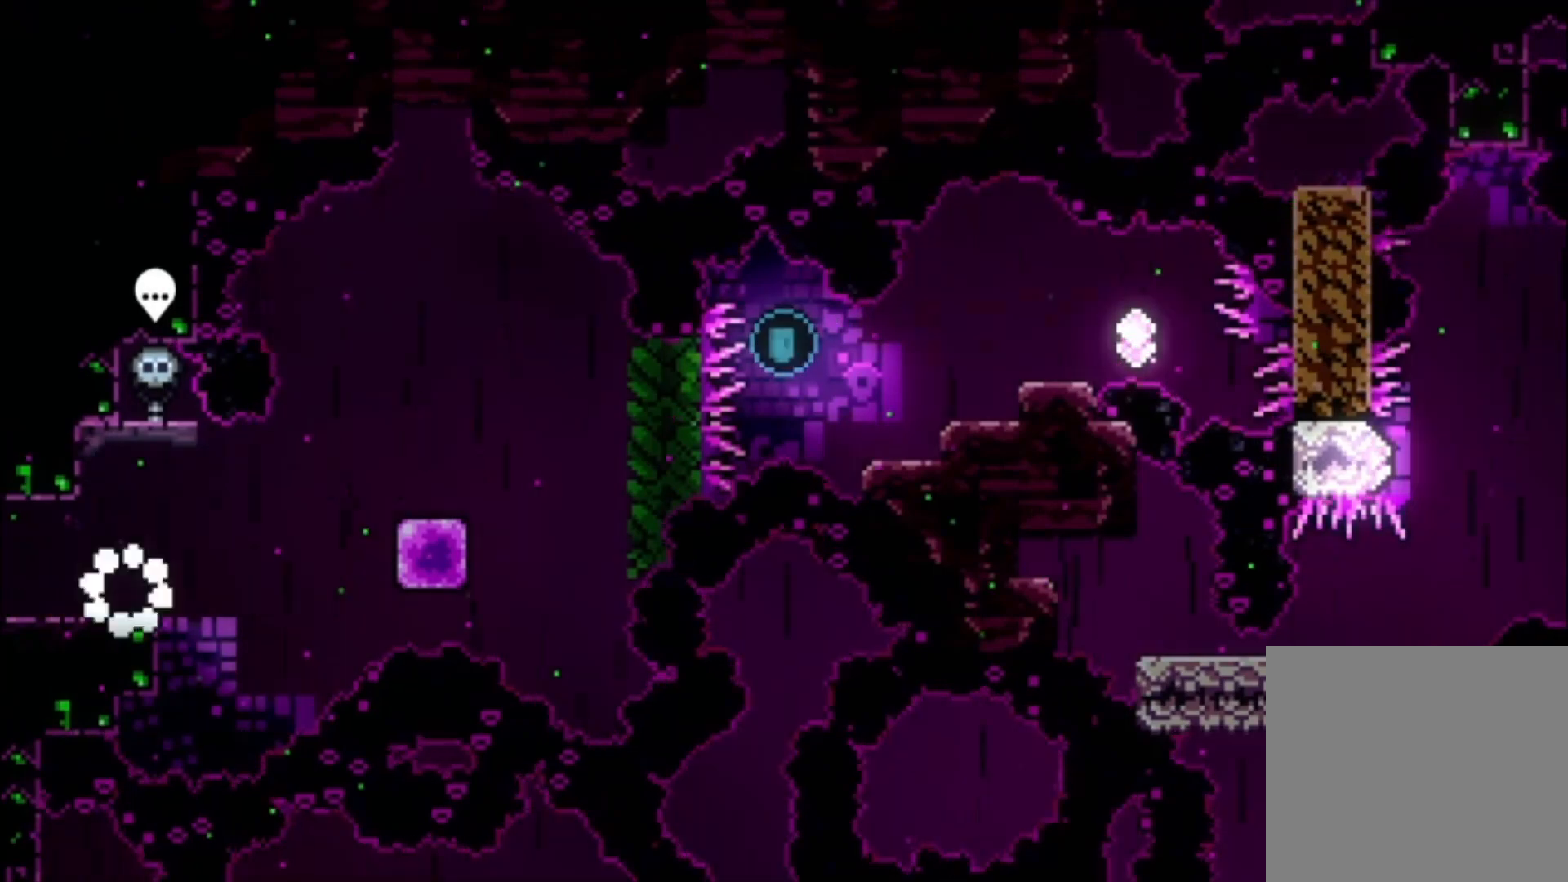
{"buttons": ["A"], "left_stick": "center", "events": [[300, "A", "down"]]}
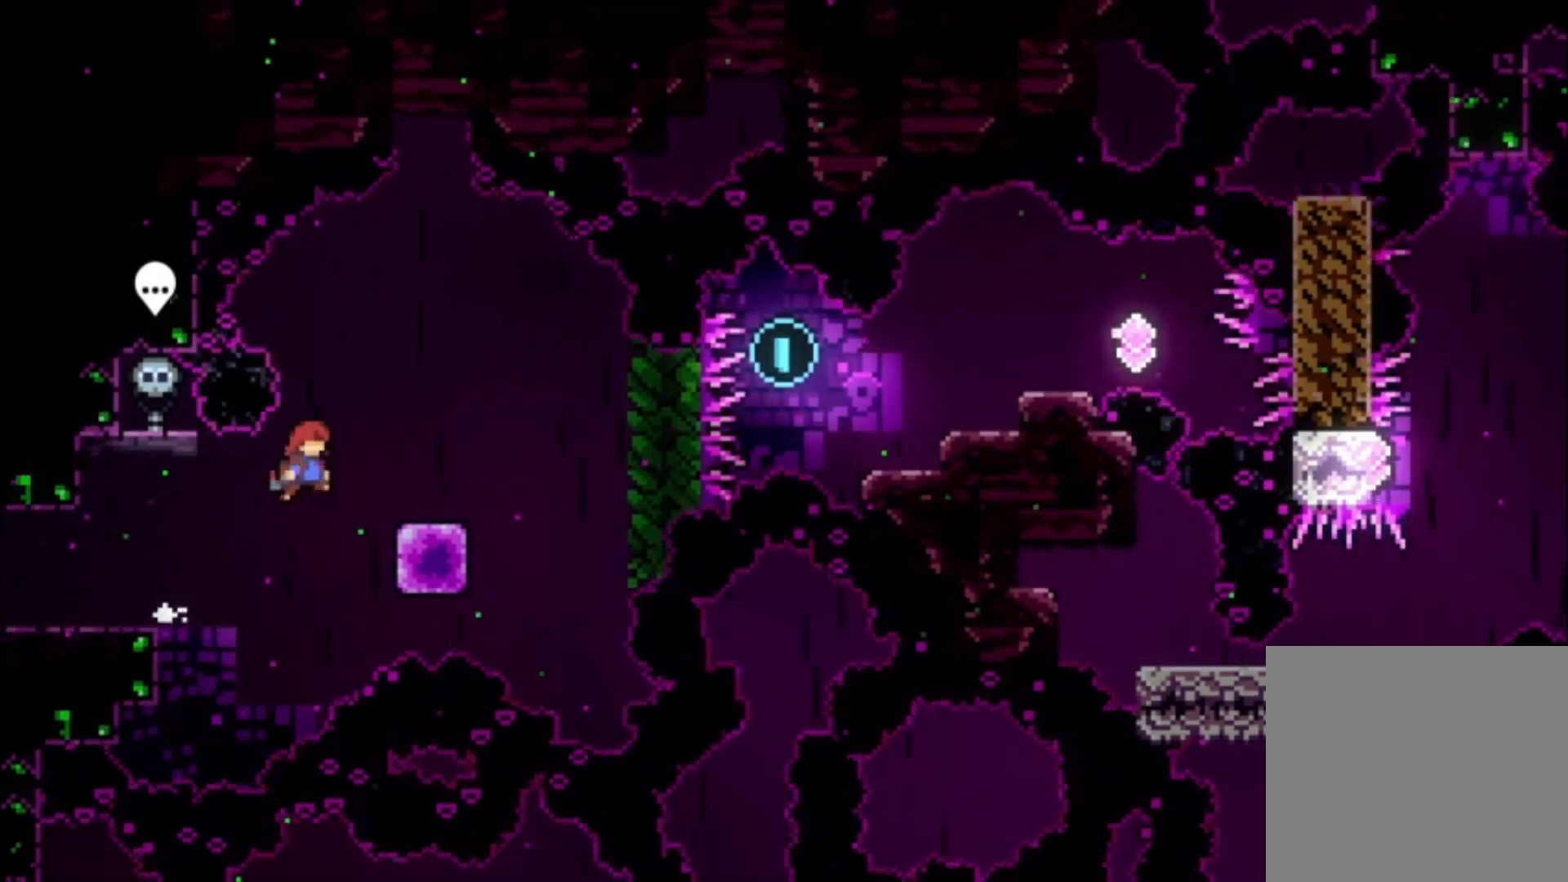
{"buttons": ["A"], "left_stick": "down", "events": [[100, "A", "up"], [133, "left_stick", "down"], [167, "X", "down"], [267, "X", "up"], [367, "A", "down"]]}
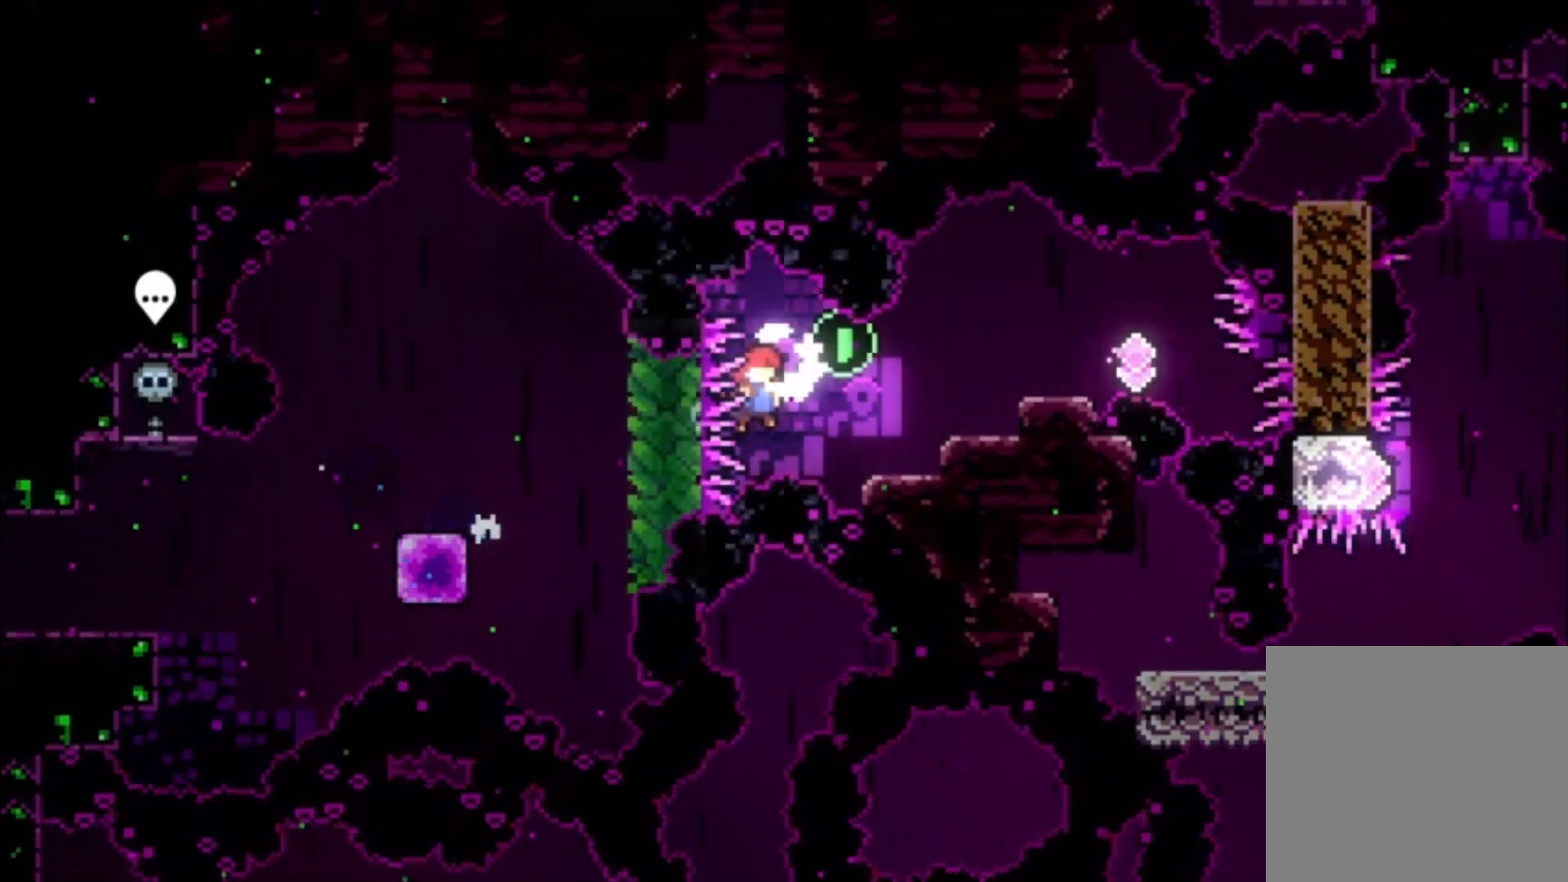
{"buttons": [], "left_stick": "down"}
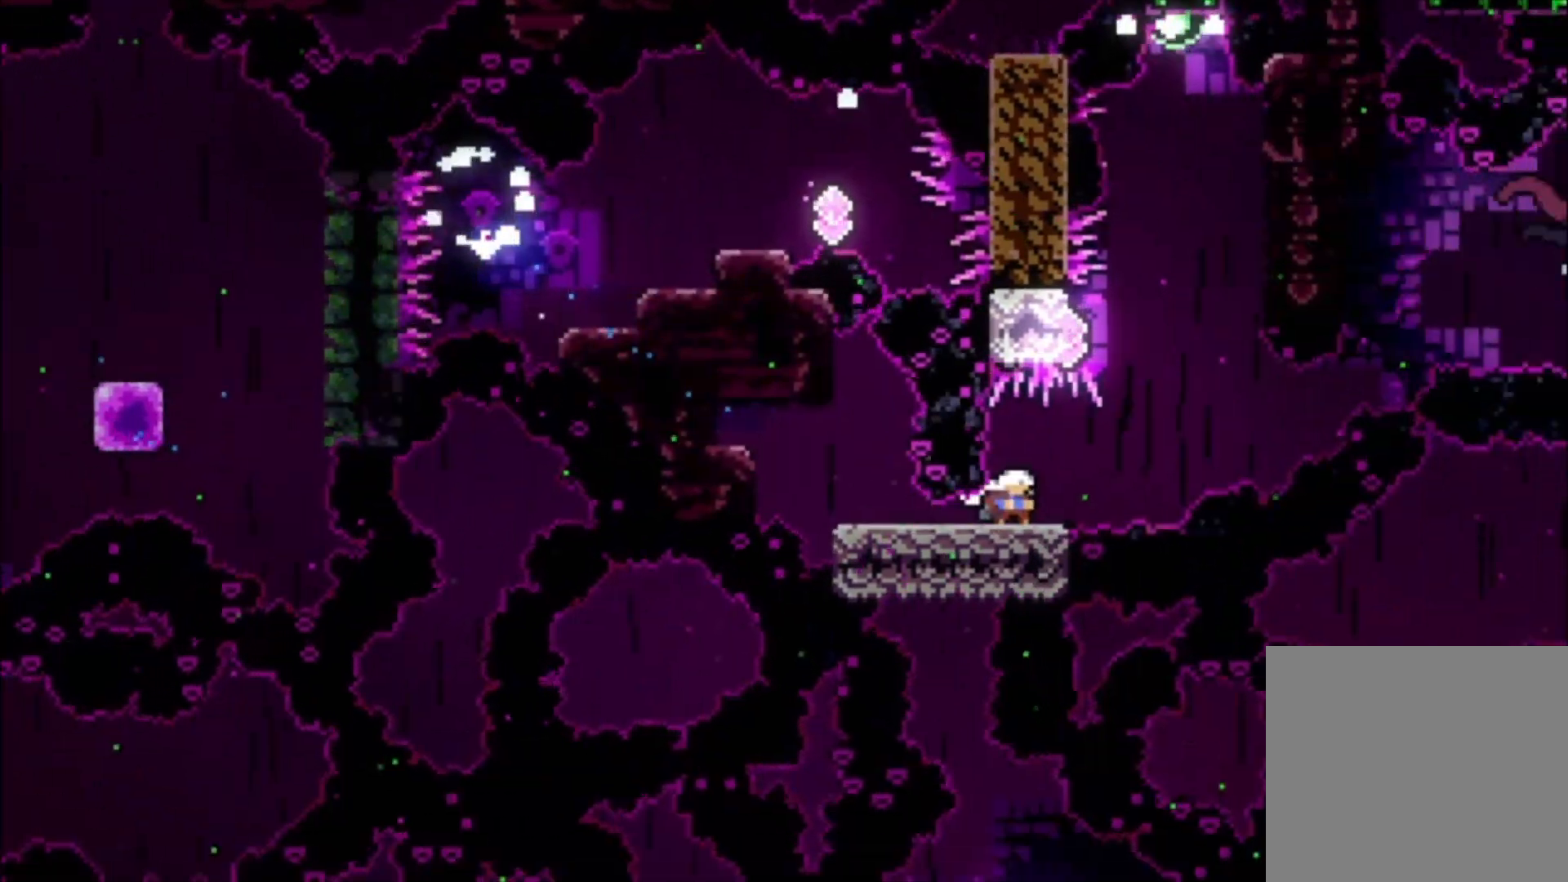
{"buttons": [], "left_stick": "up", "events": [[100, "A", "down"], [167, "left_stick", "center"], [267, "A", "up"], [367, "left_stick", "up"], [400, "B", "down"], [500, "B", "up"]]}
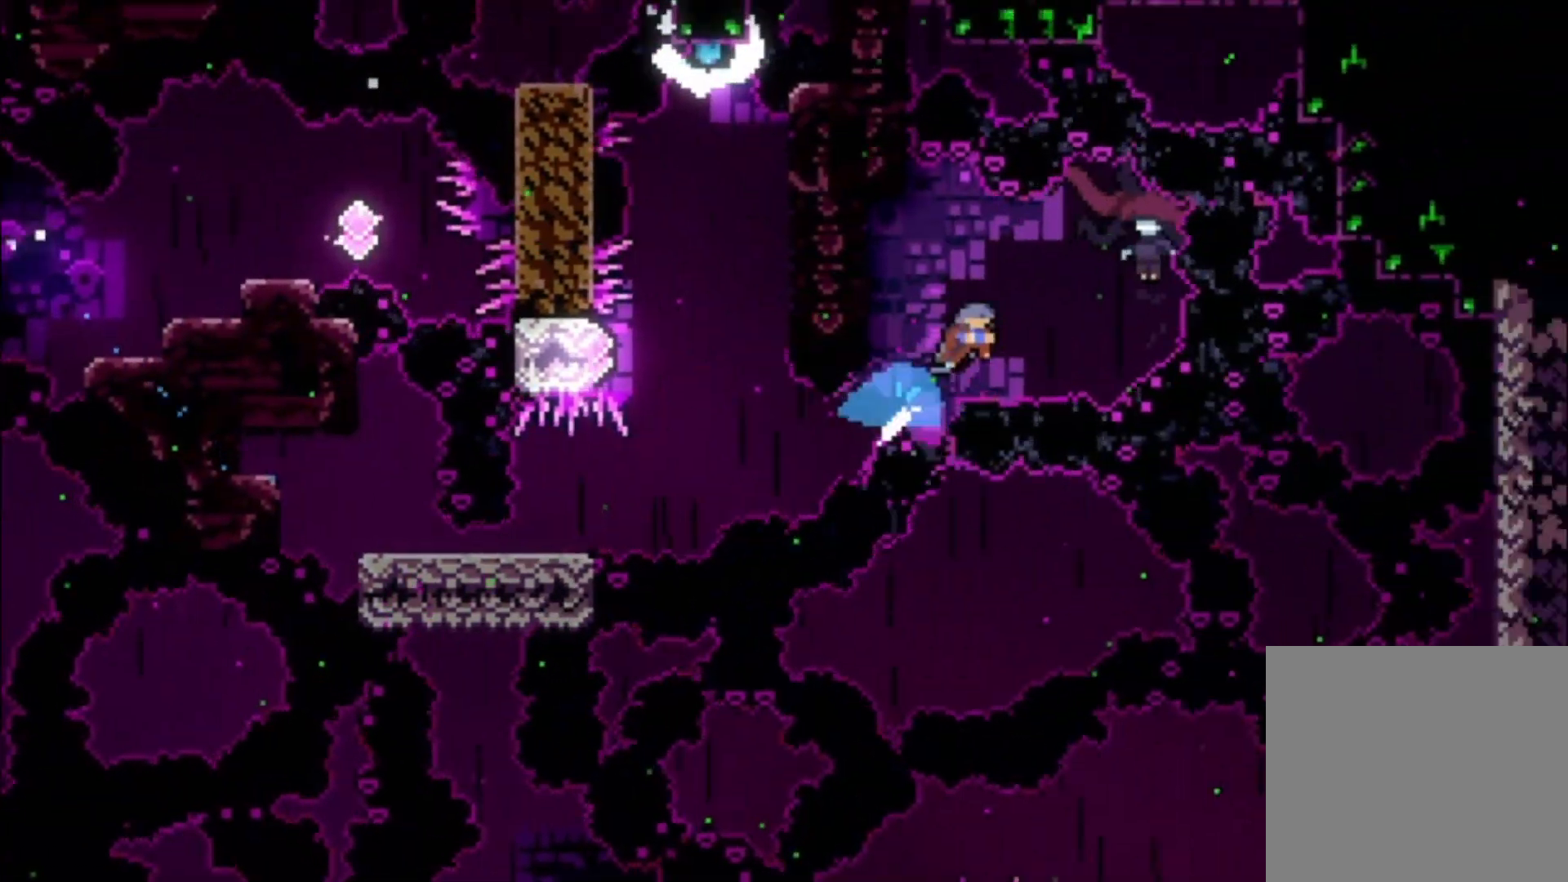
{"buttons": [], "left_stick": "center", "events": [[300, "left_stick", "center"]]}
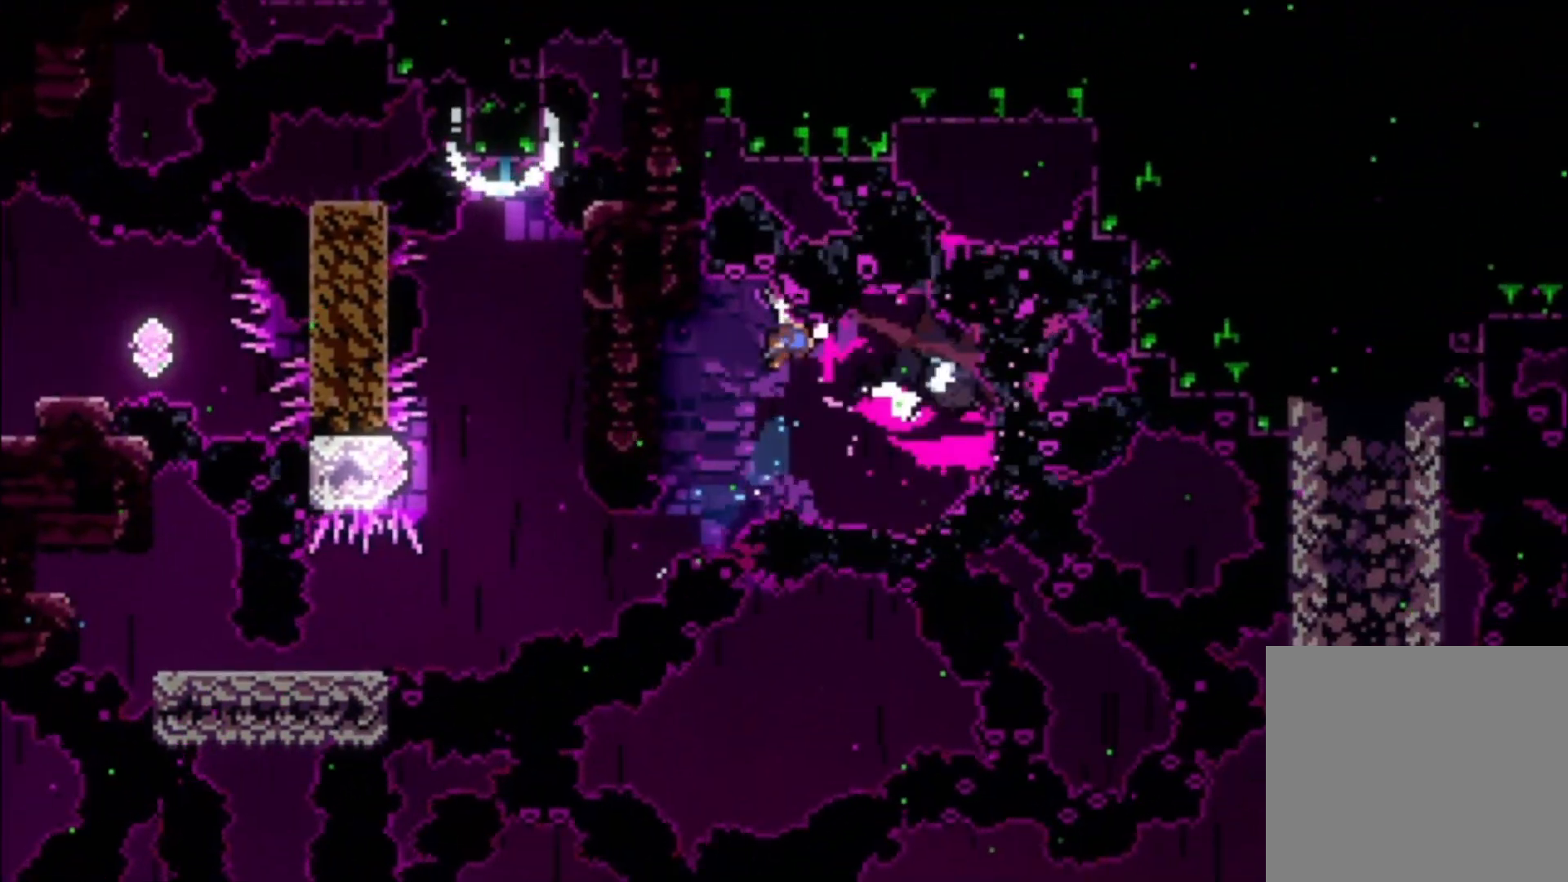
{"buttons": [], "left_stick": "center", "events": []}
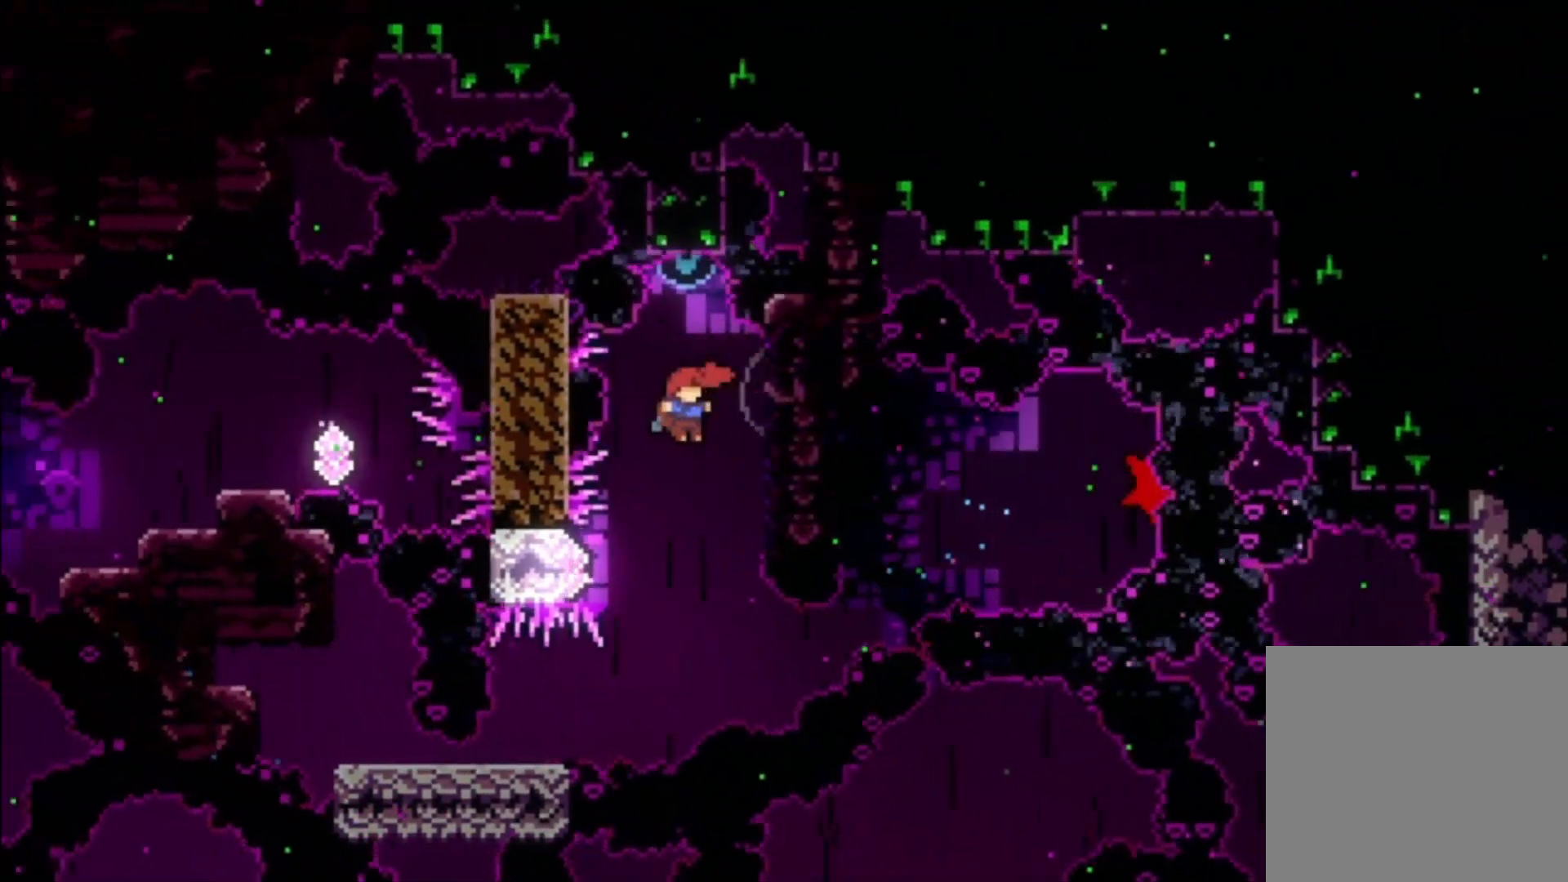
{"buttons": [], "left_stick": "center", "events": [[267, "left_stick", "left"], [300, "X", "down"], [433, "X", "up"], [467, "left_stick", "center"]]}
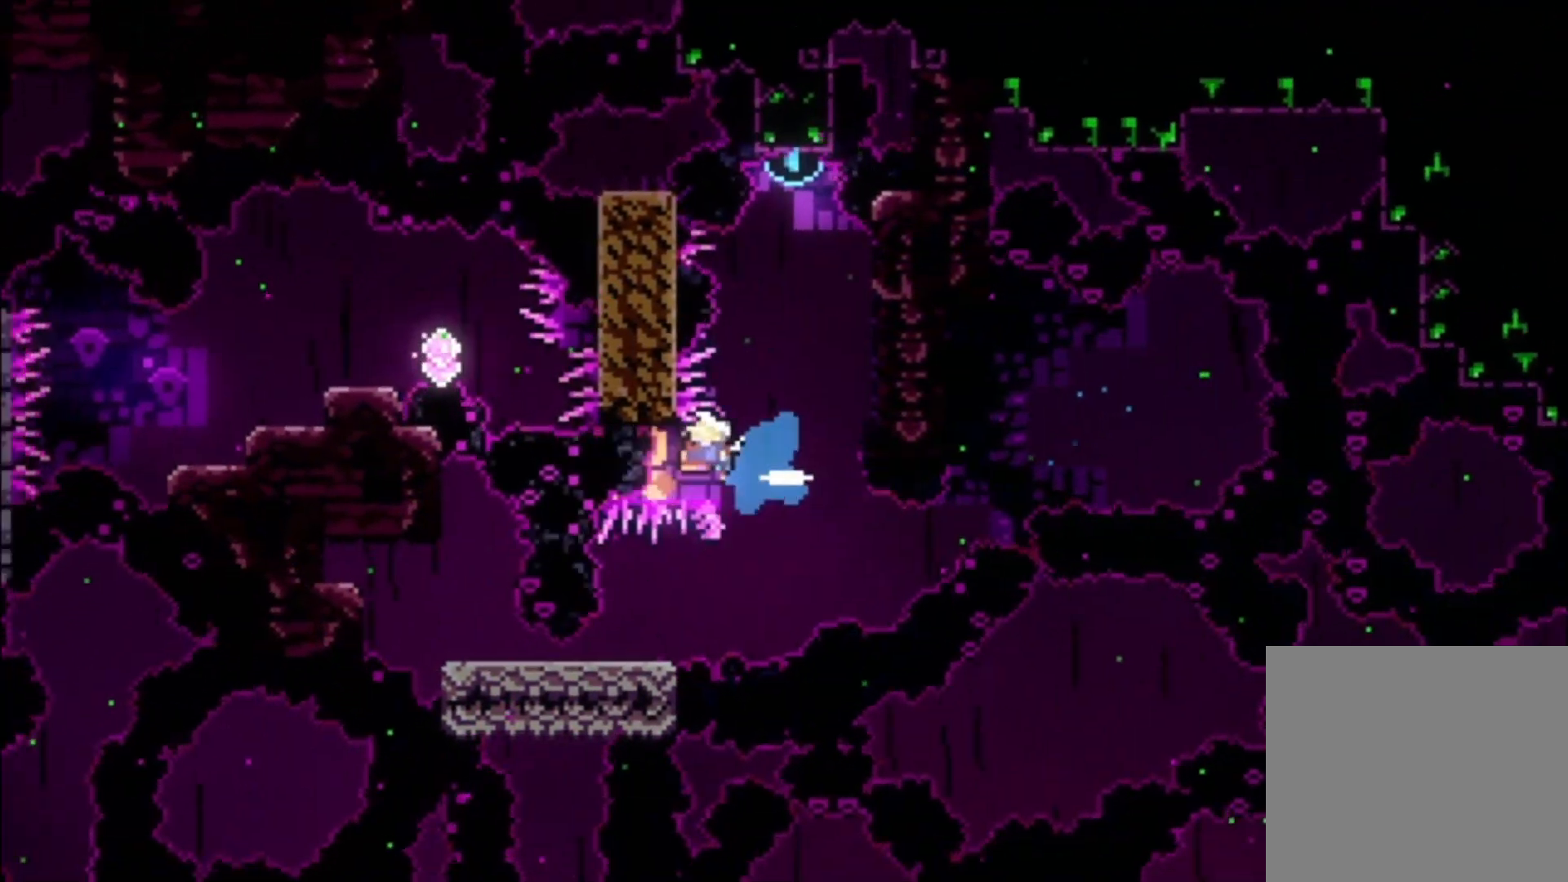
{"buttons": ["X"], "left_stick": "up-left", "events": [[333, "left_stick", "up-left"], [400, "X", "down"]]}
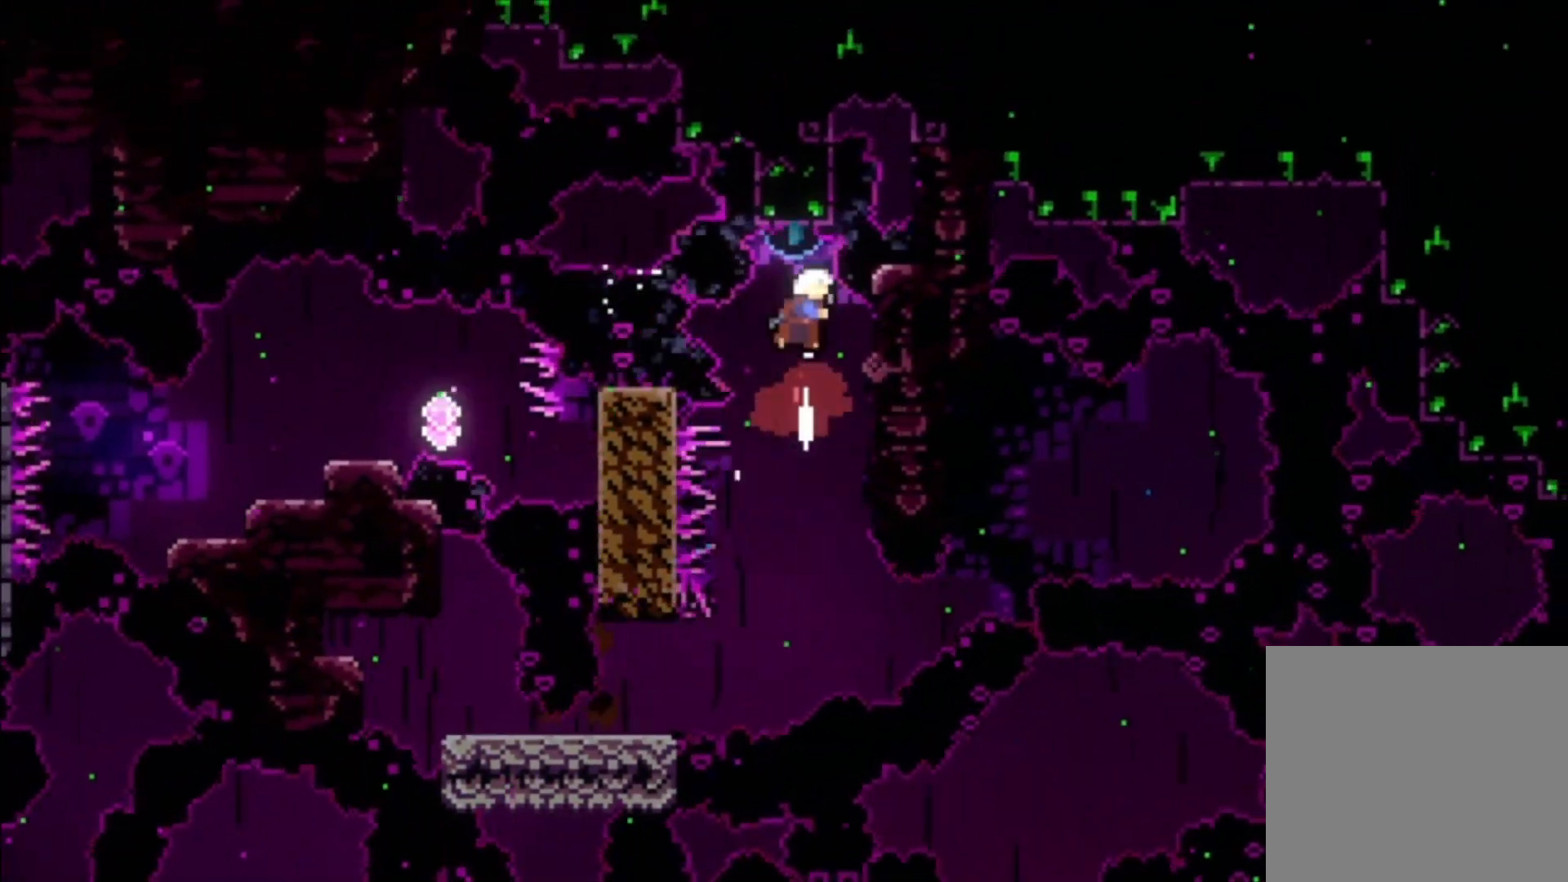
{"buttons": [], "left_stick": "center", "events": [[33, "X", "up"], [67, "left_stick", "center"]]}
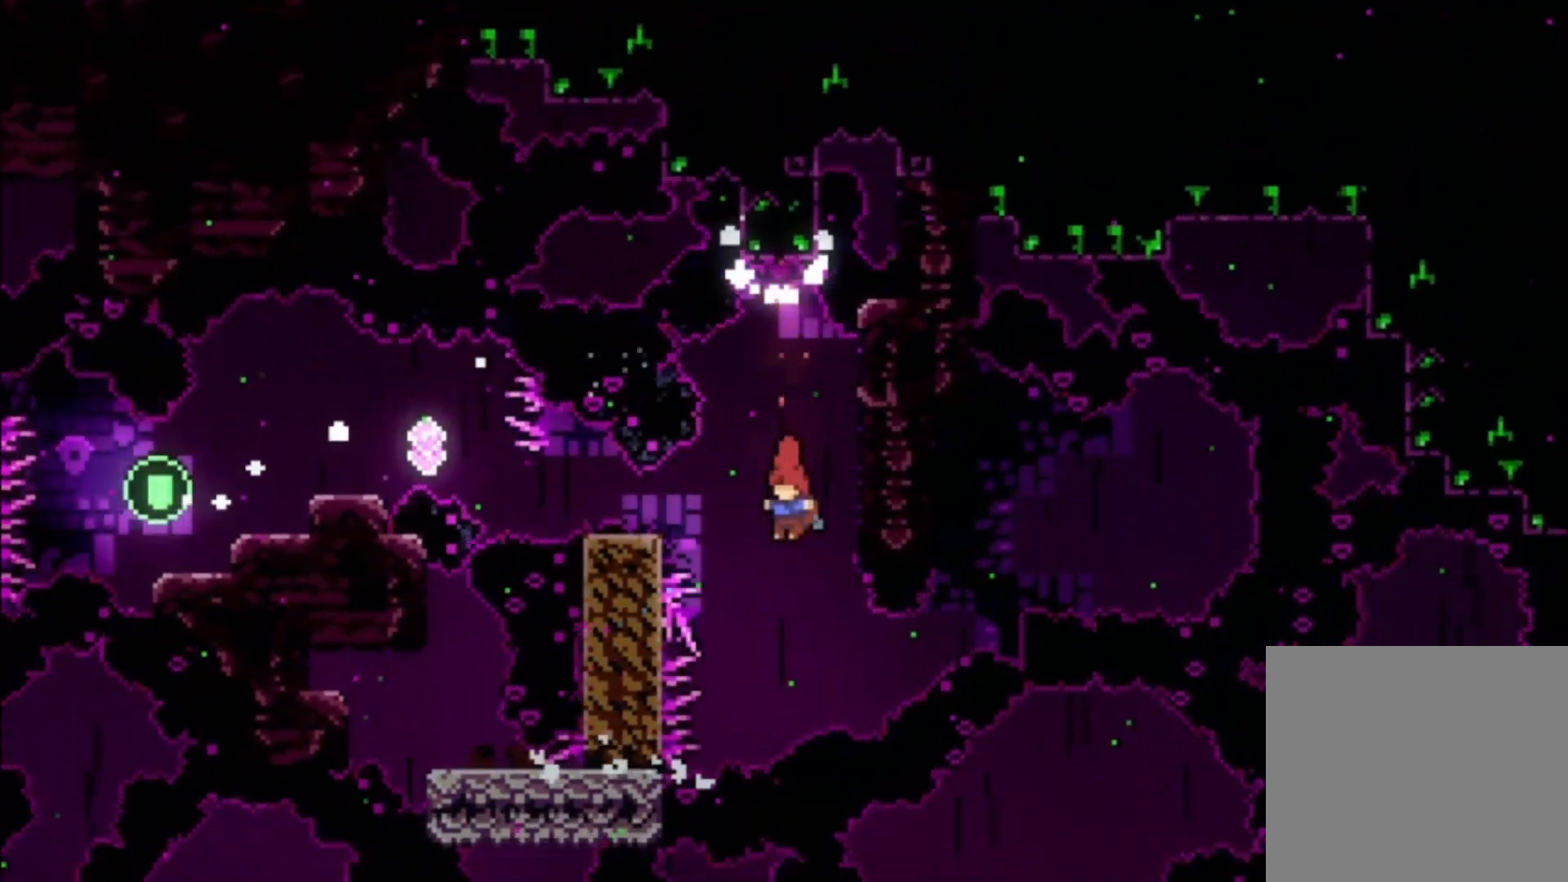
{"buttons": ["A", "L1"], "left_stick": "left", "events": [[33, "left_stick", "left"], [67, "L1", "down"], [100, "B", "down"], [167, "B", "up"], [233, "A", "down"]]}
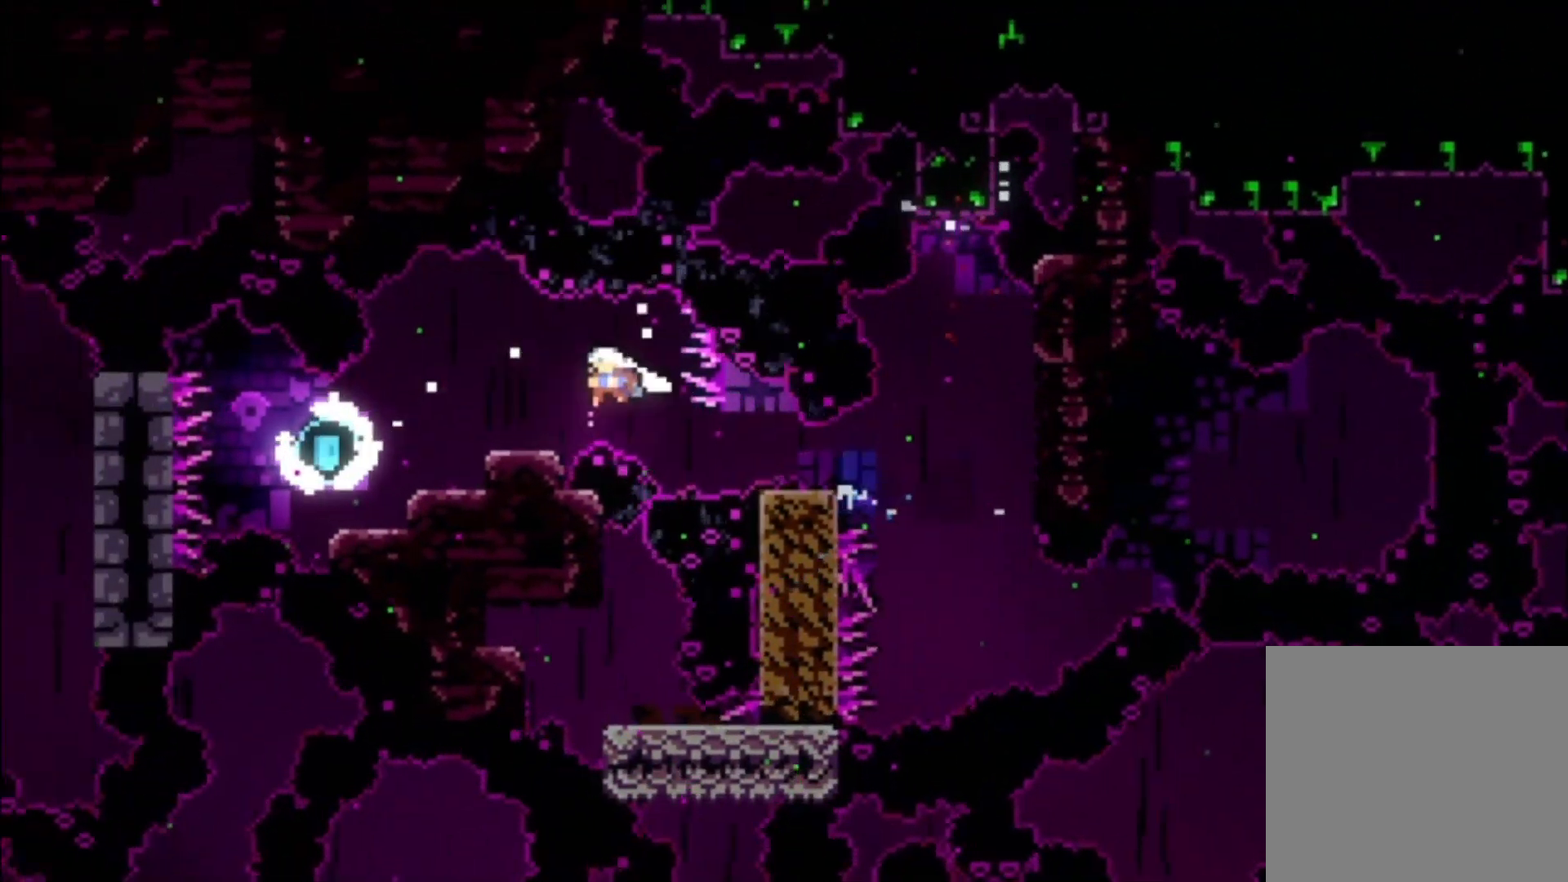
{"buttons": ["X"], "left_stick": "down", "events": [[233, "A", "up"], [267, "L1", "up"], [333, "left_stick", "down"], [367, "X", "down"]]}
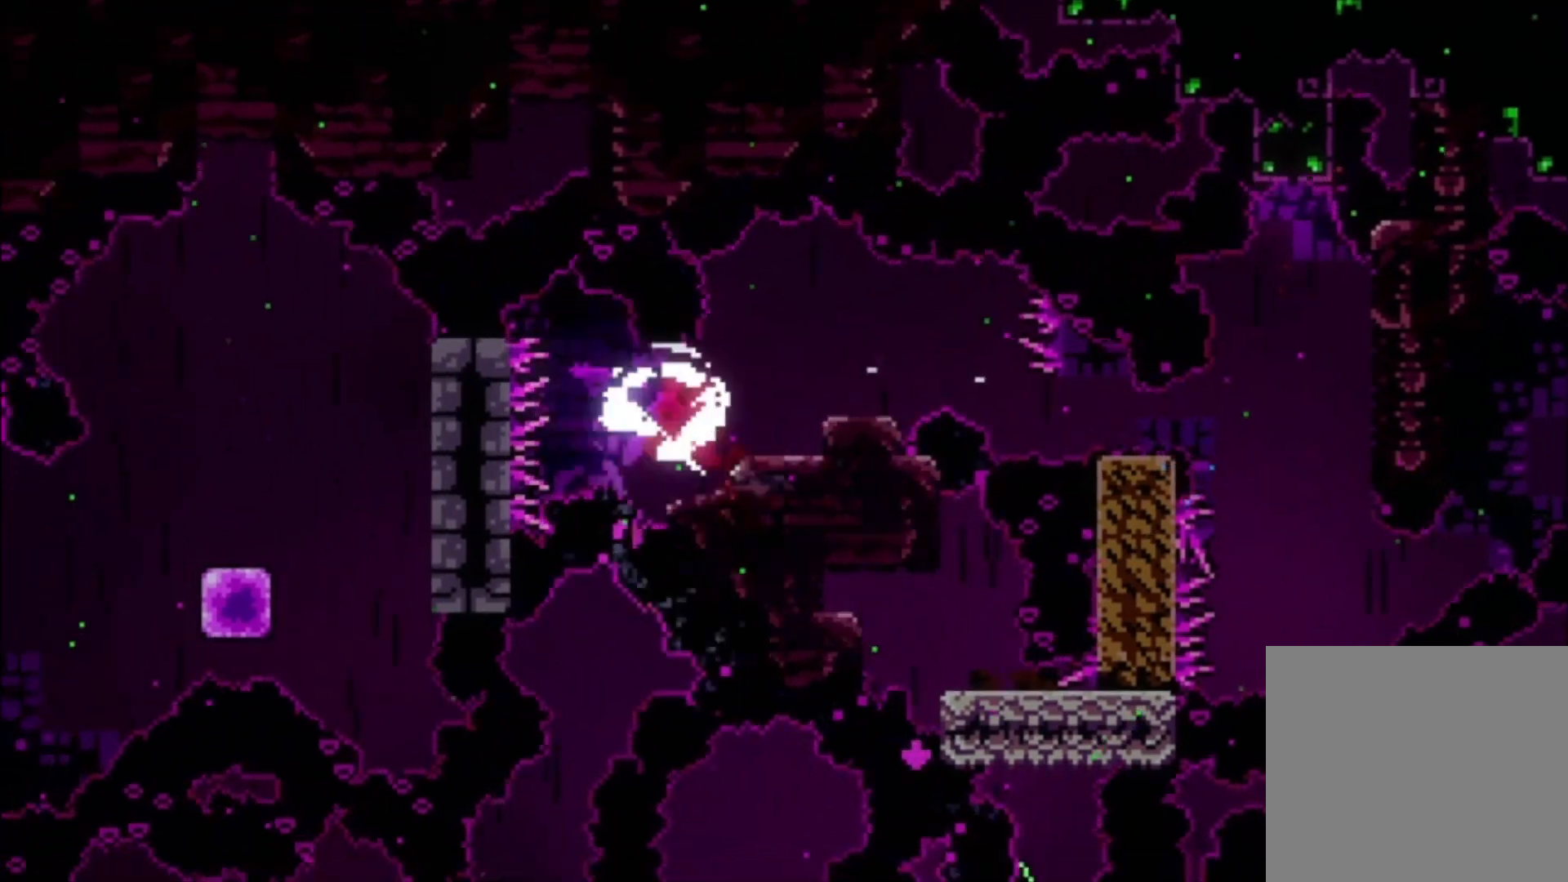
{"buttons": [], "left_stick": "center", "events": [[33, "X", "up"], [133, "X", "down"], [267, "X", "up"], [367, "left_stick", "center"]]}
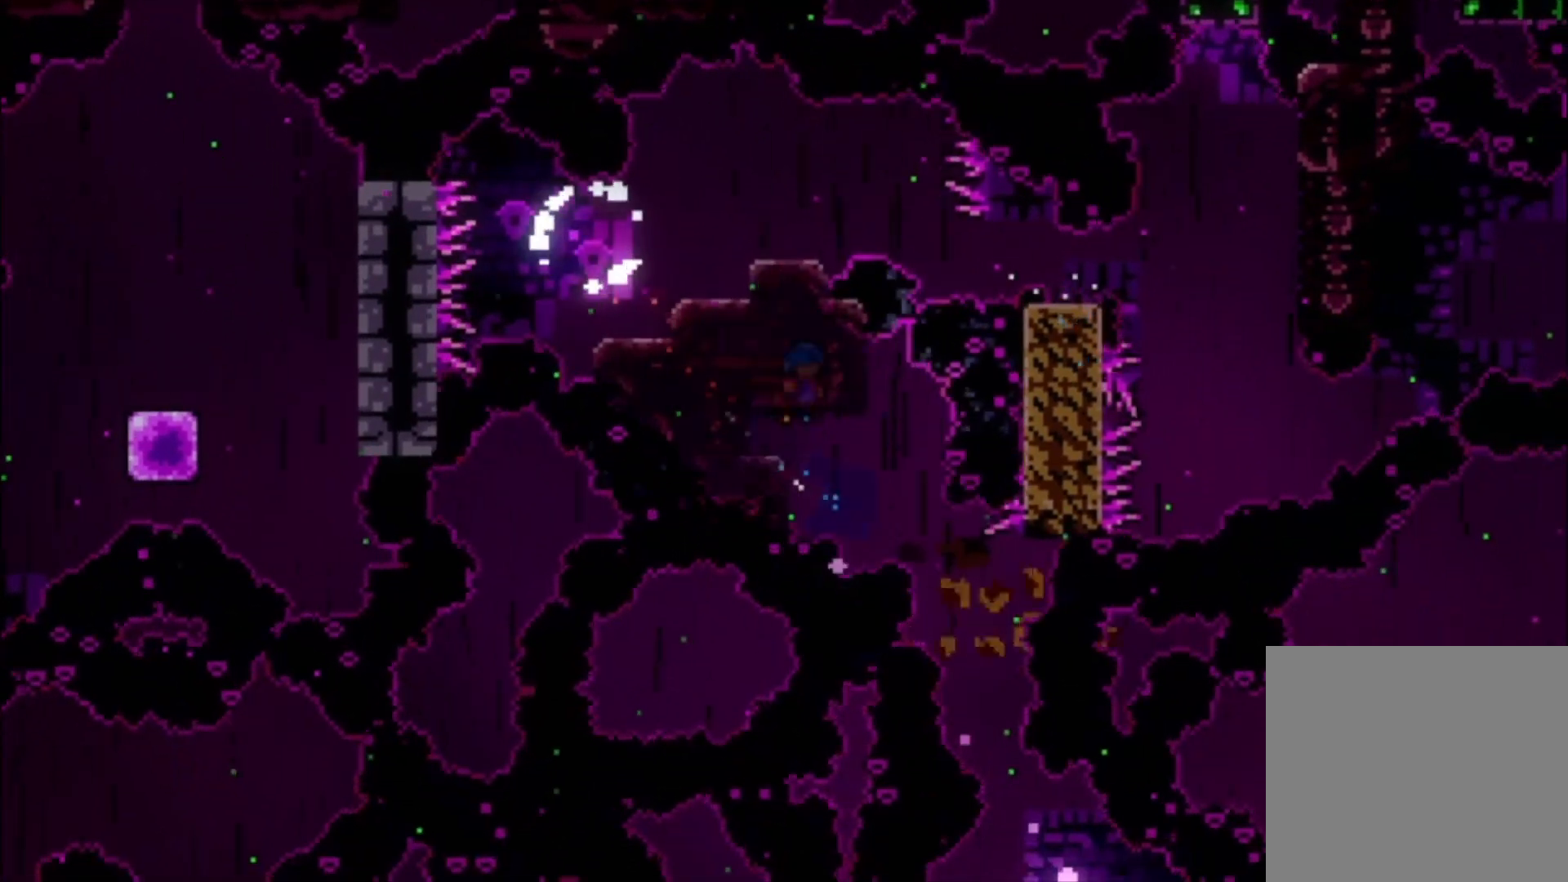
{"buttons": [], "left_stick": "center", "events": []}
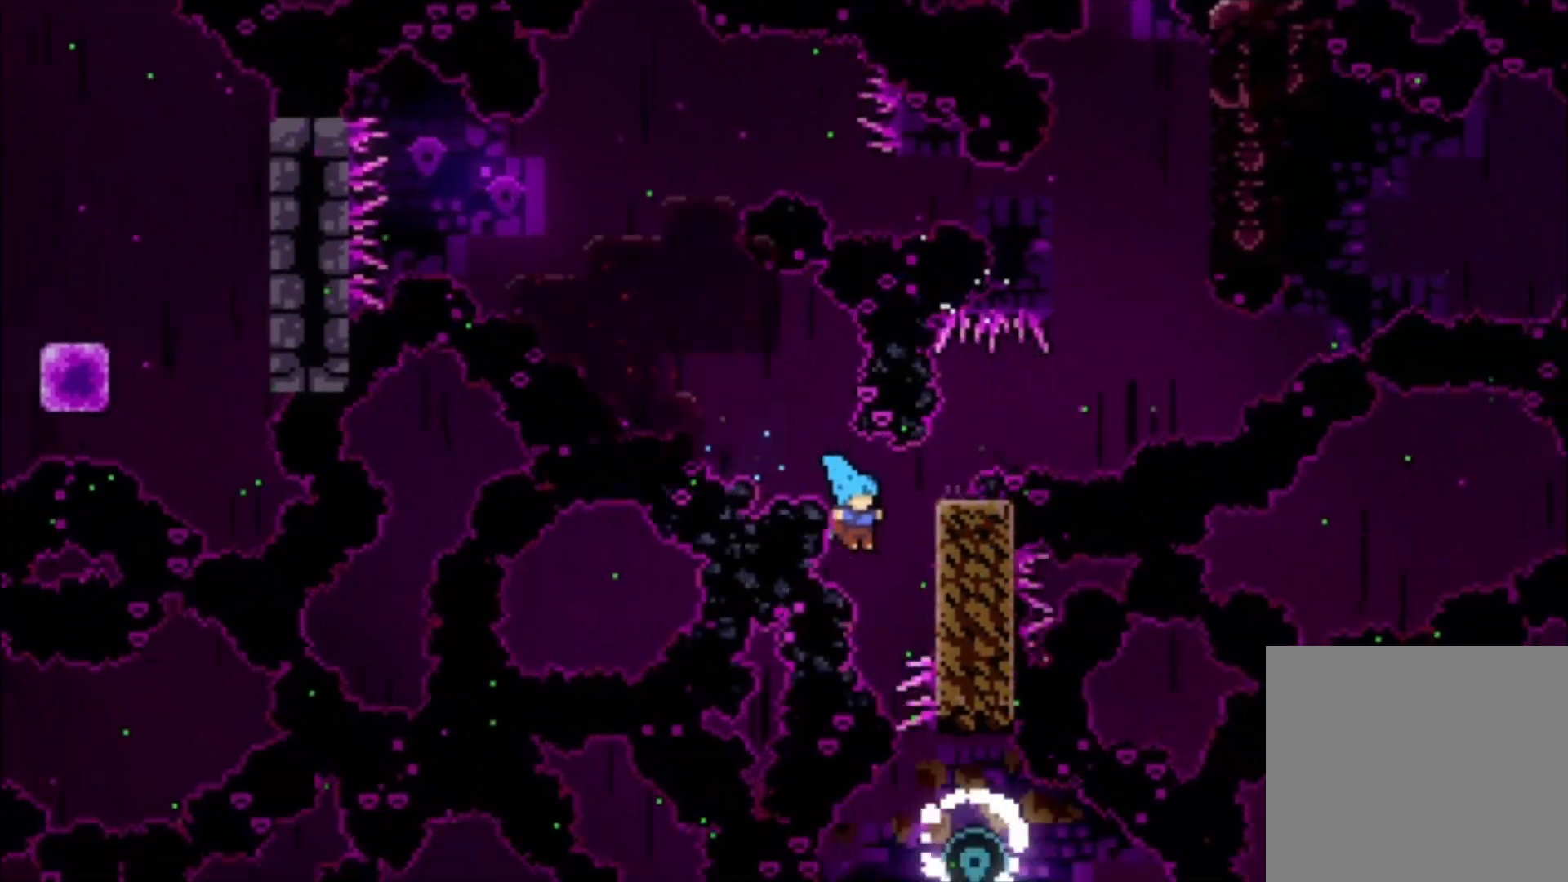
{"buttons": [], "left_stick": "center", "events": [[133, "L1", "down"], [467, "L1", "up"]]}
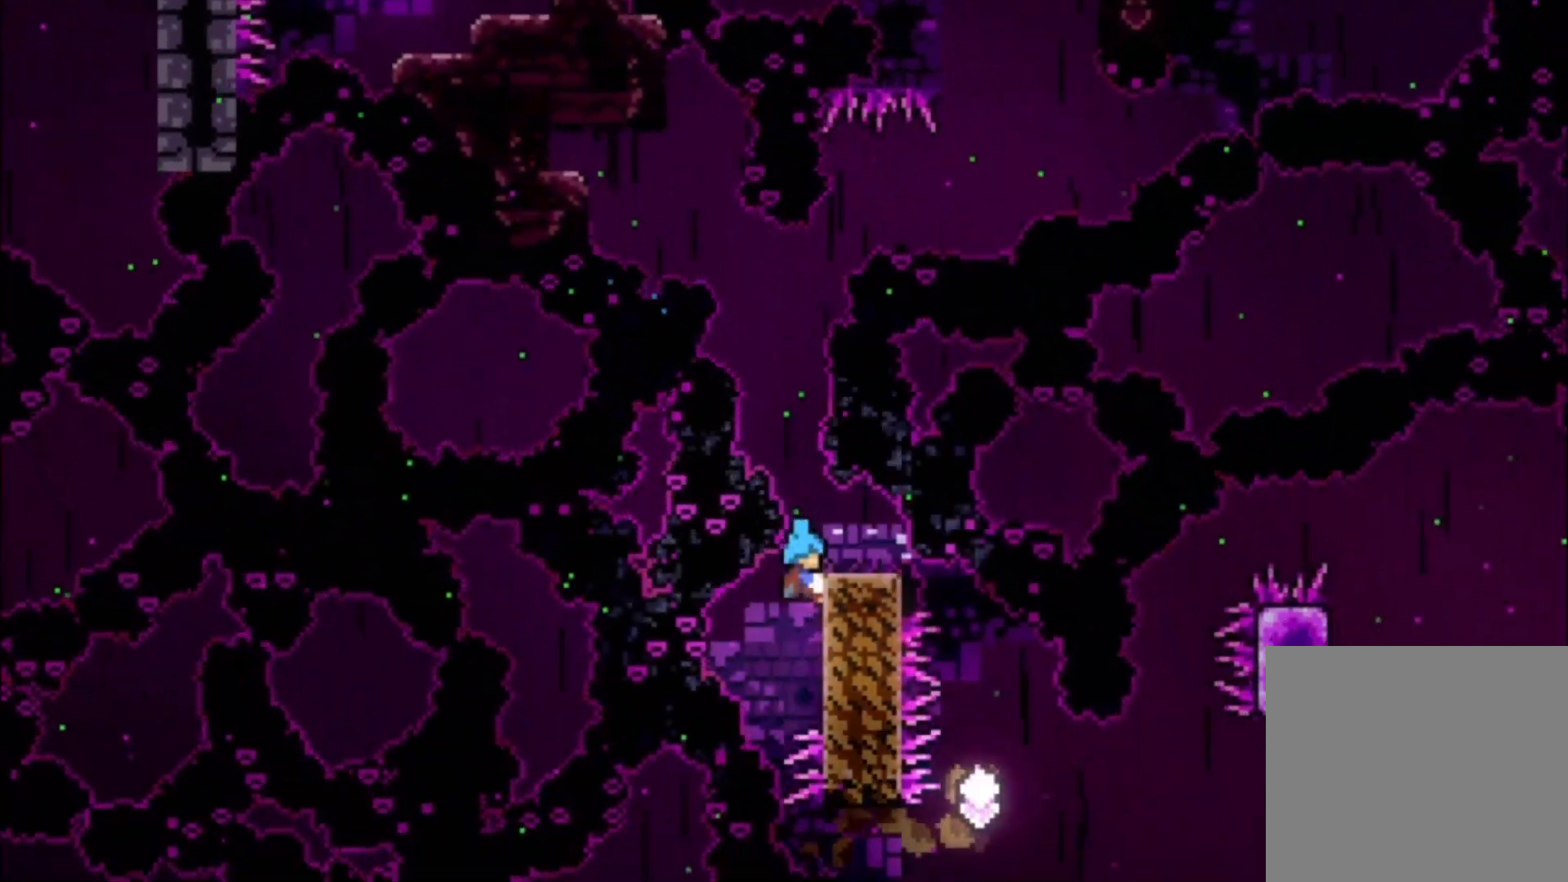
{"buttons": ["X"], "left_stick": "down", "events": [[400, "left_stick", "down"], [433, "X", "down"]]}
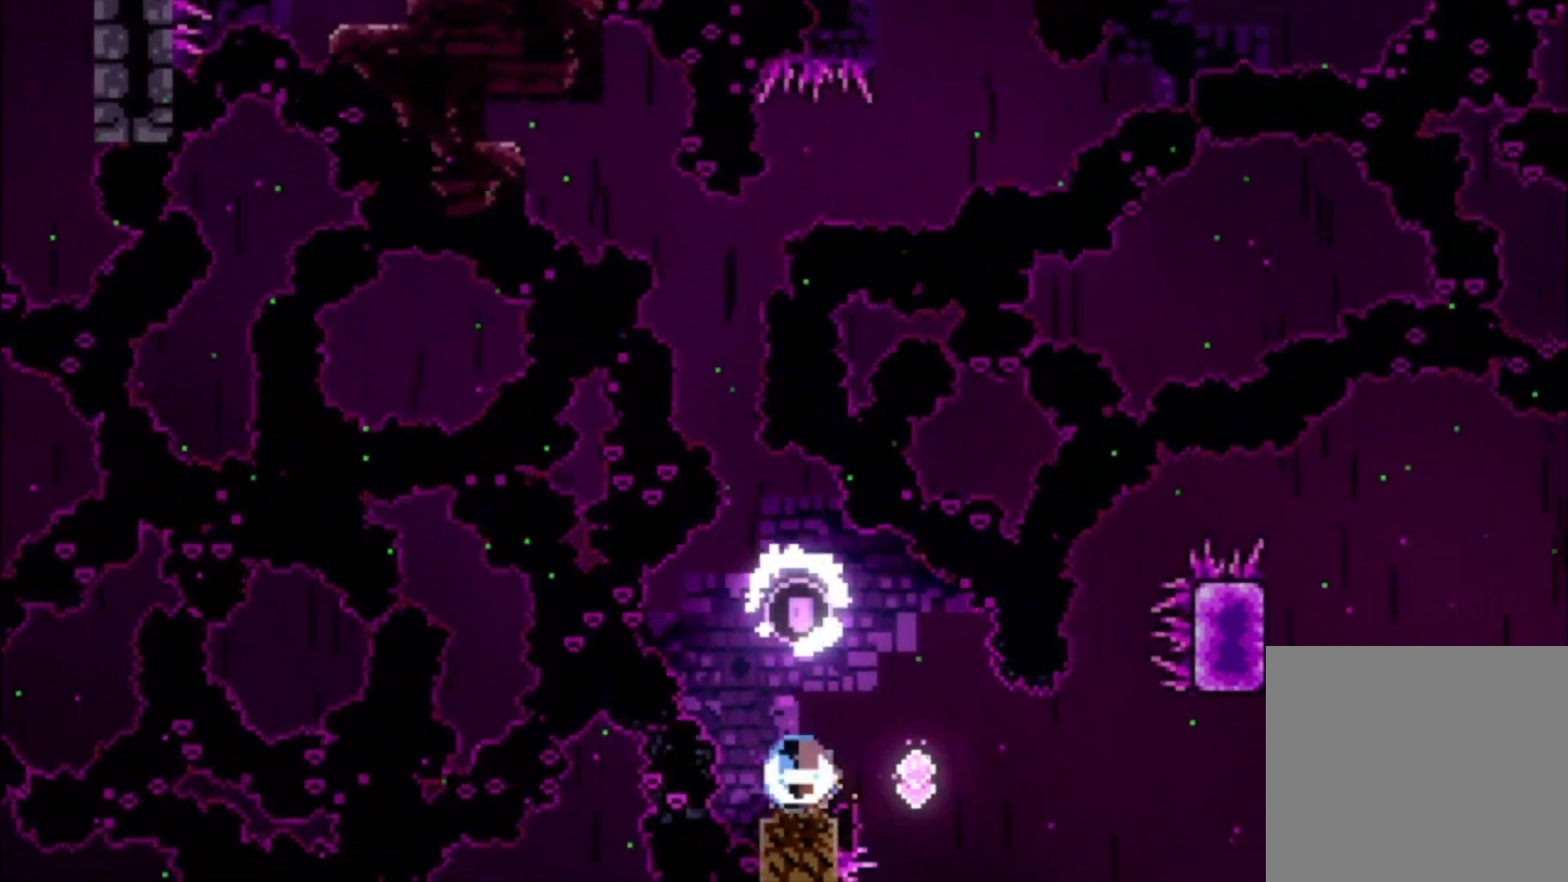
{"buttons": ["X"], "left_stick": "up-left", "events": [[33, "X", "up"], [100, "A", "down"], [433, "A", "up"], [467, "left_stick", "up-left"], [500, "X", "down"]]}
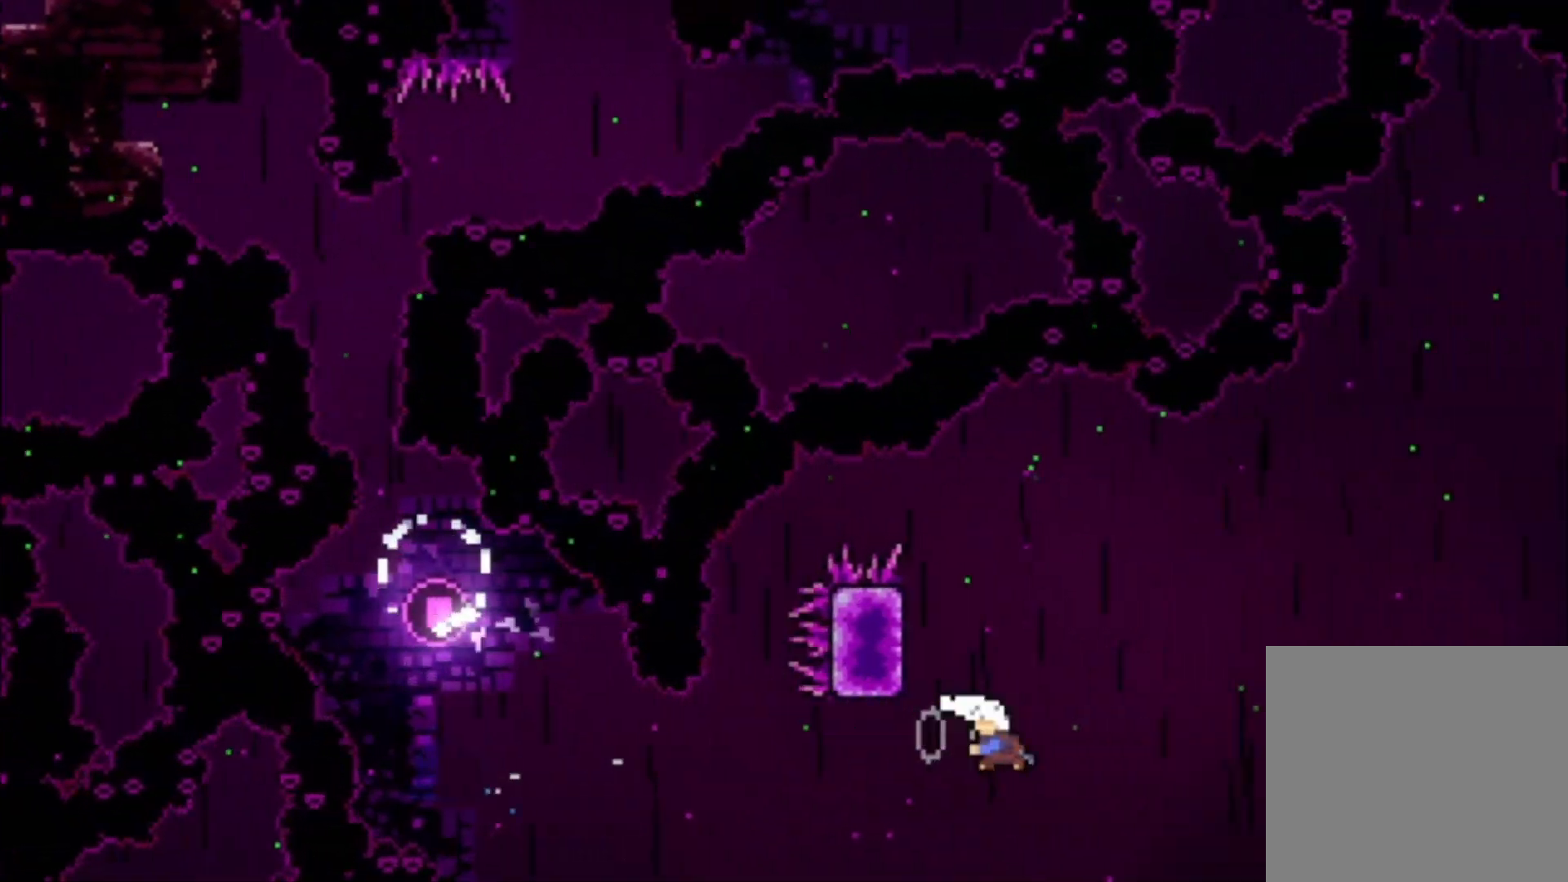
{"buttons": [], "left_stick": "down", "events": [[100, "X", "up"], [200, "A", "down"], [200, "left_stick", "down"], [333, "A", "up"], [333, "X", "down"], [467, "X", "up"]]}
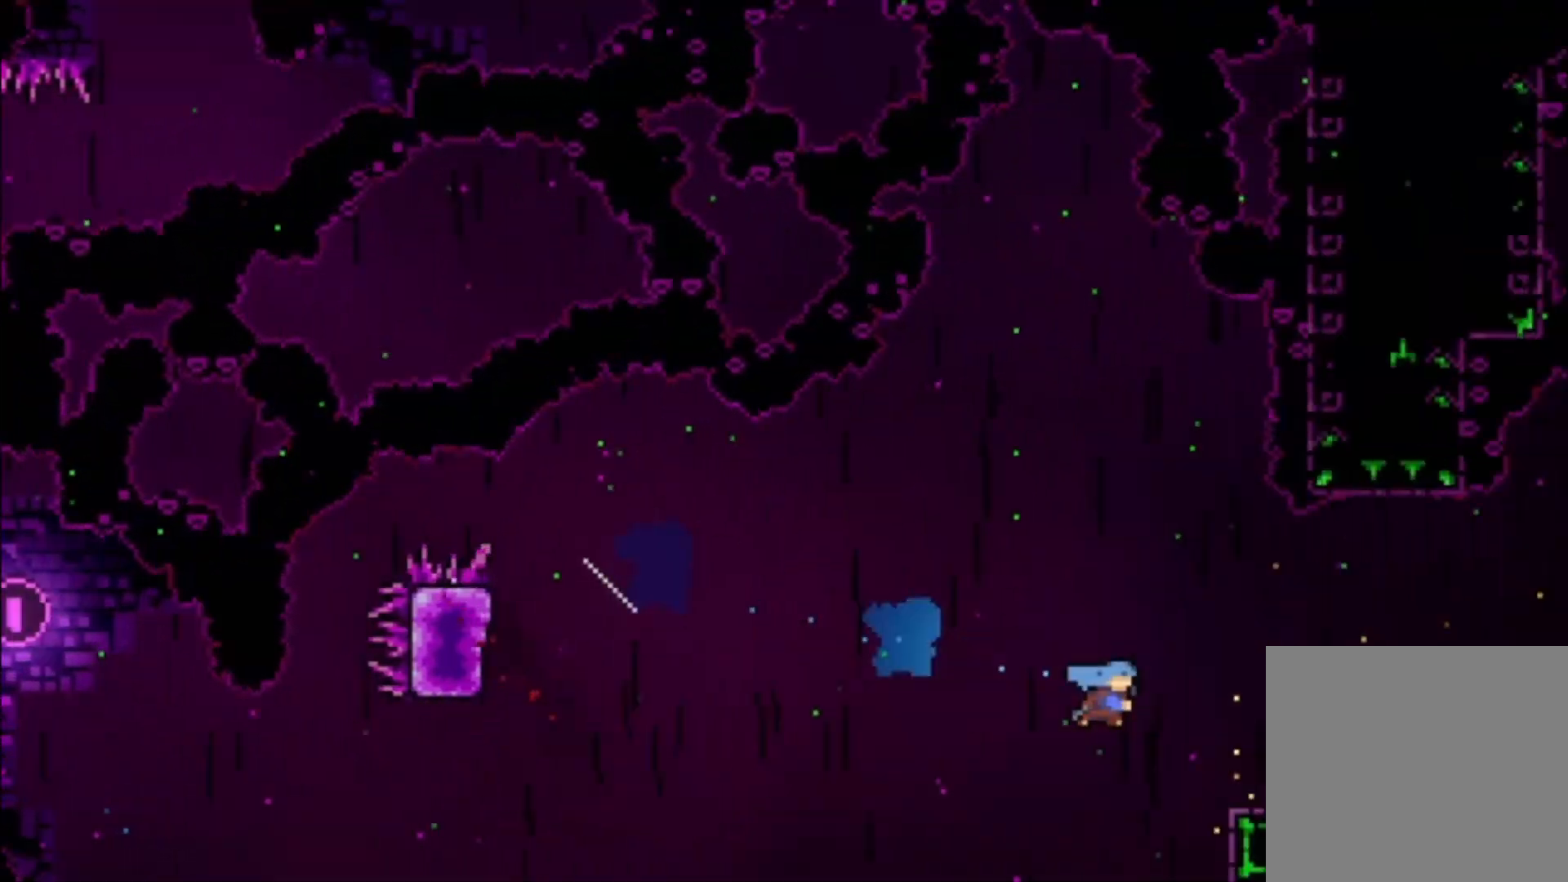
{"buttons": ["A"], "left_stick": "center", "events": [[233, "A", "down"], [467, "left_stick", "center"]]}
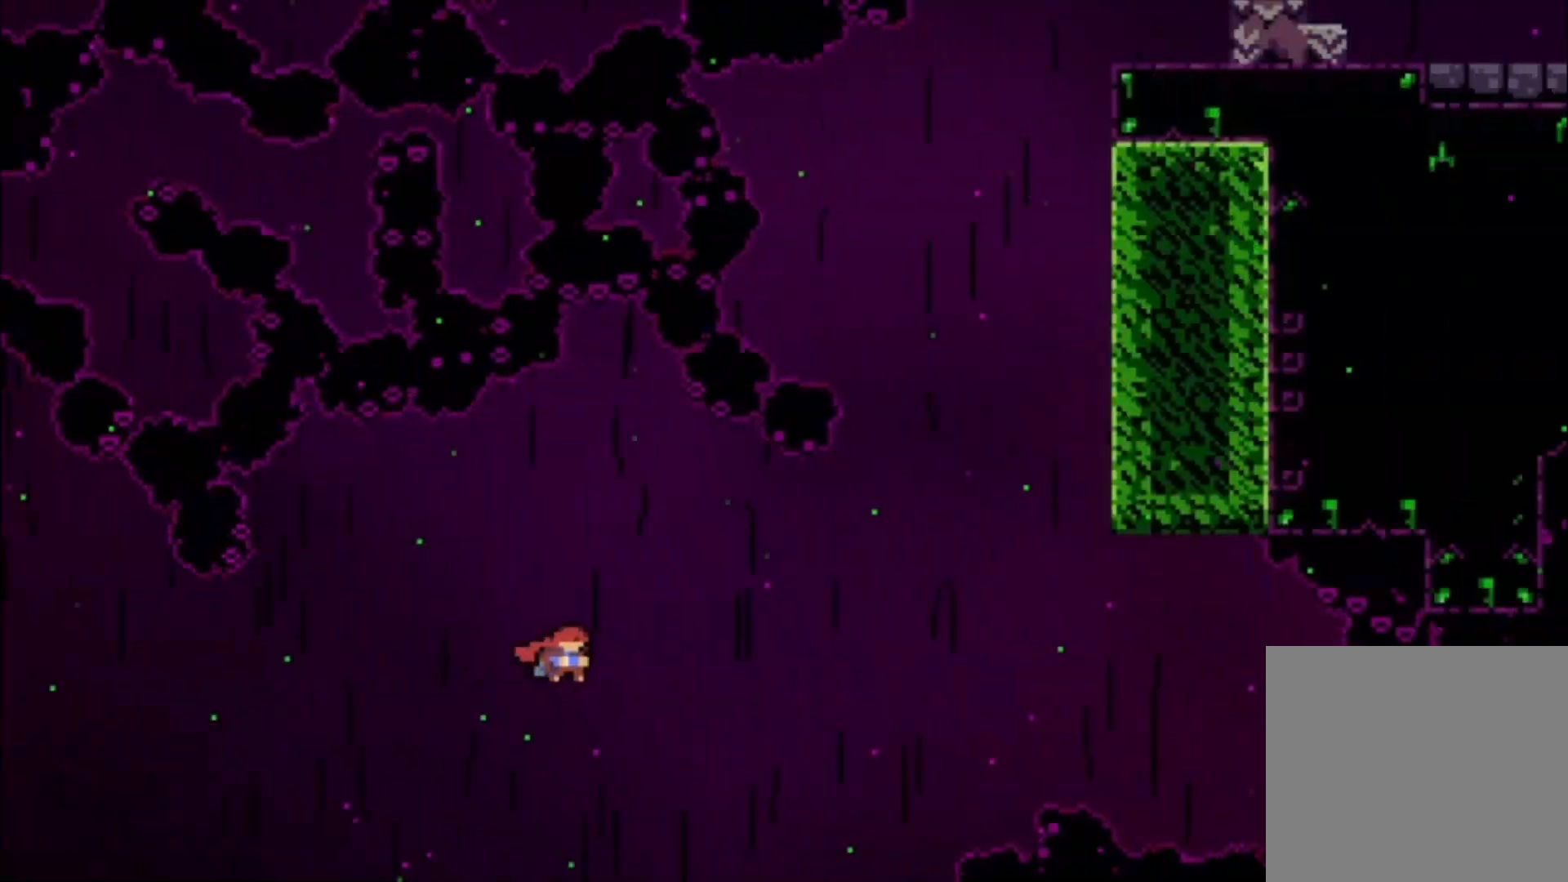
{"buttons": [], "left_stick": "up-left", "events": [[167, "A", "up"], [200, "left_stick", "up-left"], [233, "X", "down"], [367, "X", "up"]]}
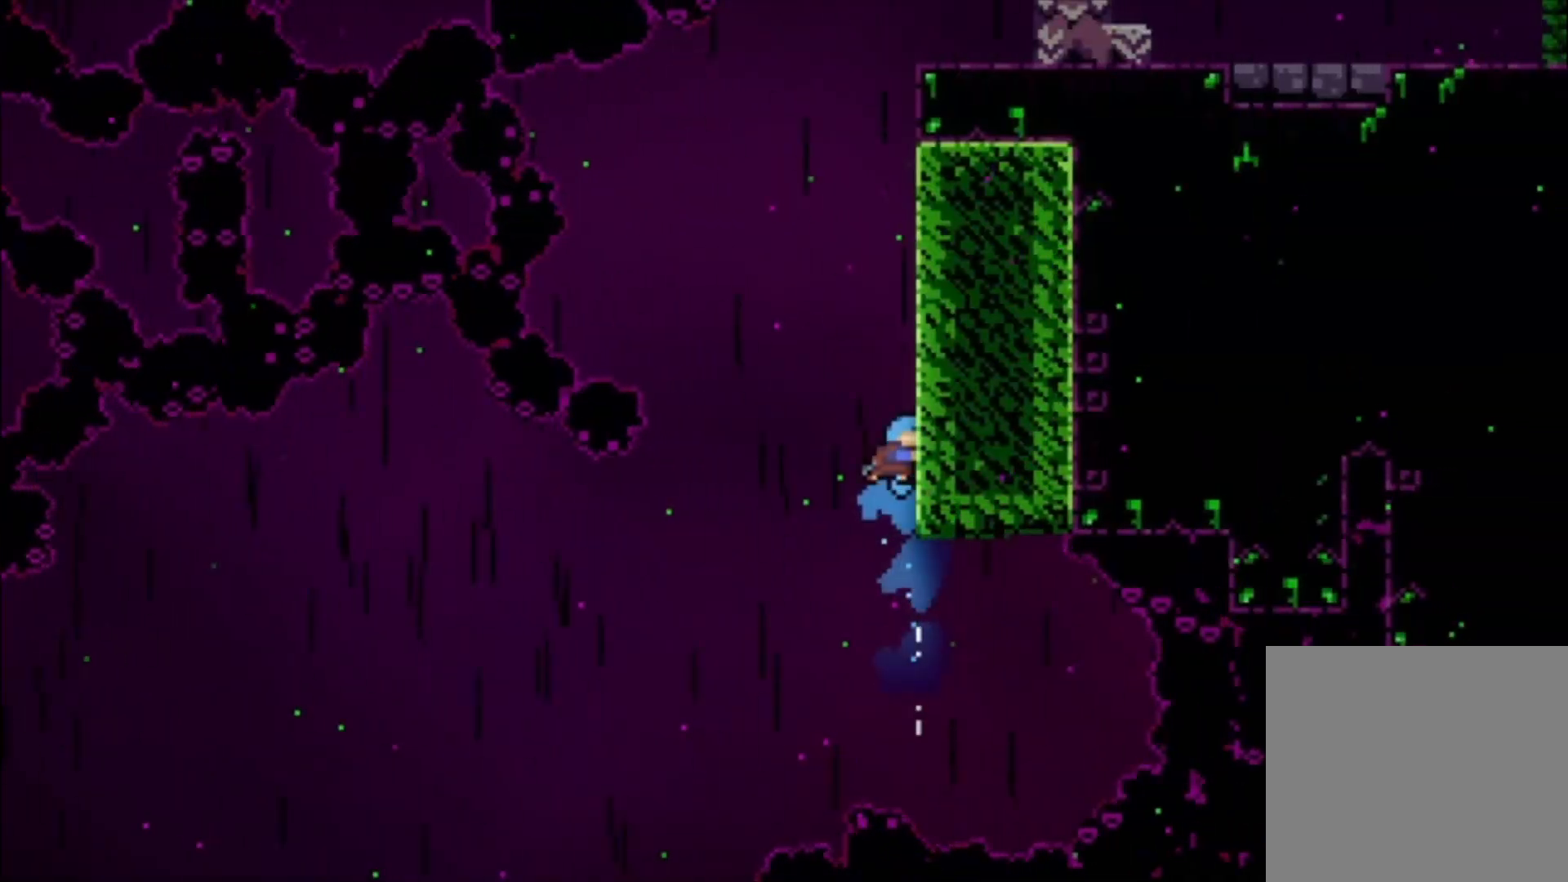
{"buttons": ["A"], "left_stick": "center", "events": [[33, "left_stick", "center"], [233, "A", "down"]]}
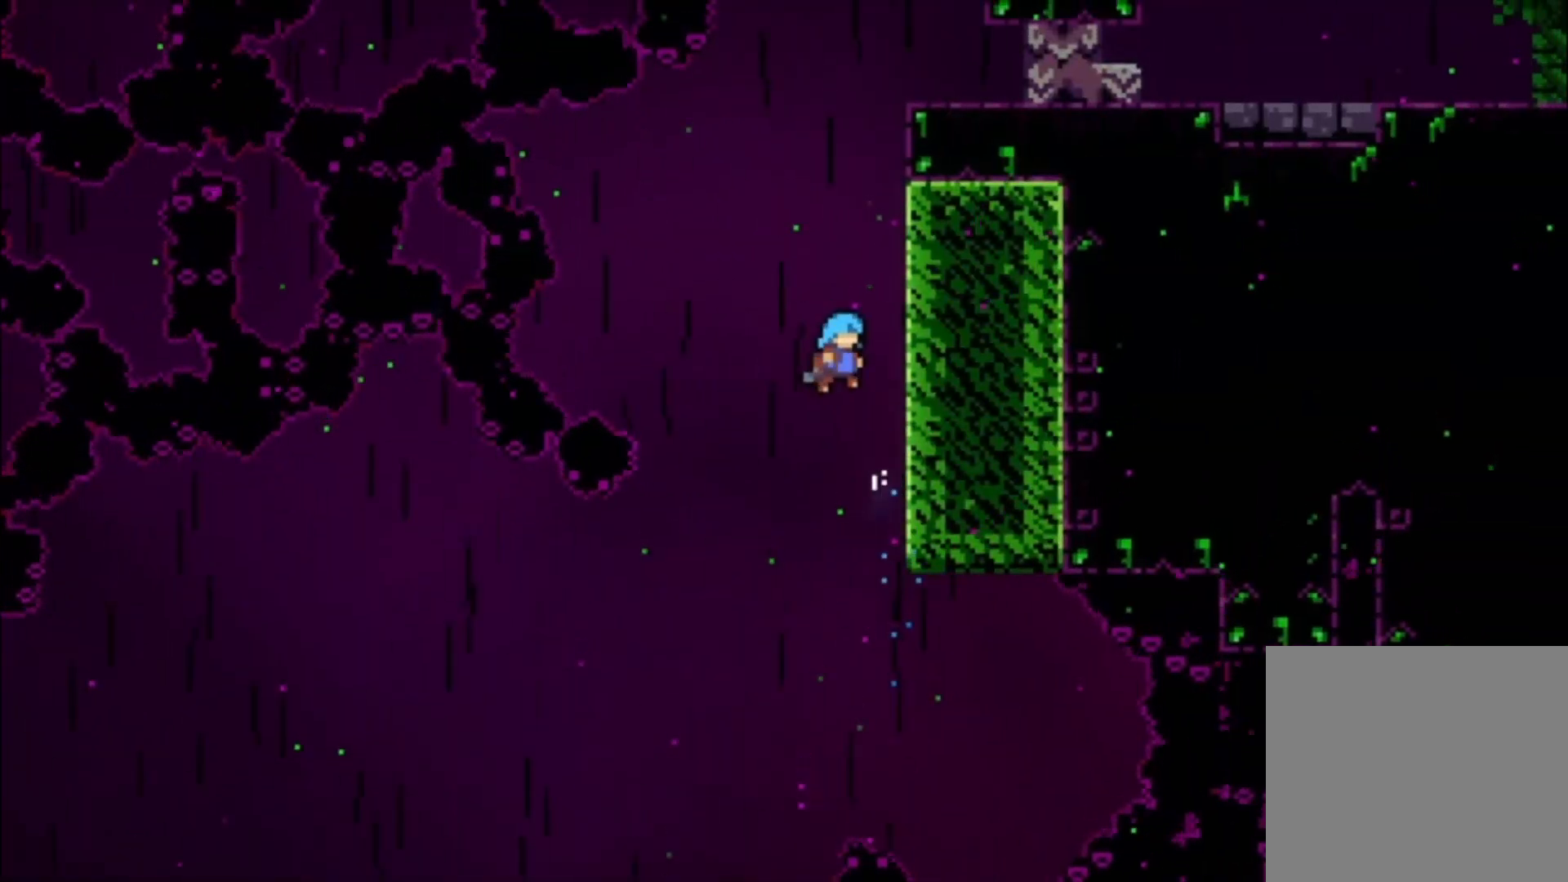
{"buttons": ["A"], "left_stick": "center", "events": [[167, "A", "up"], [233, "A", "down"]]}
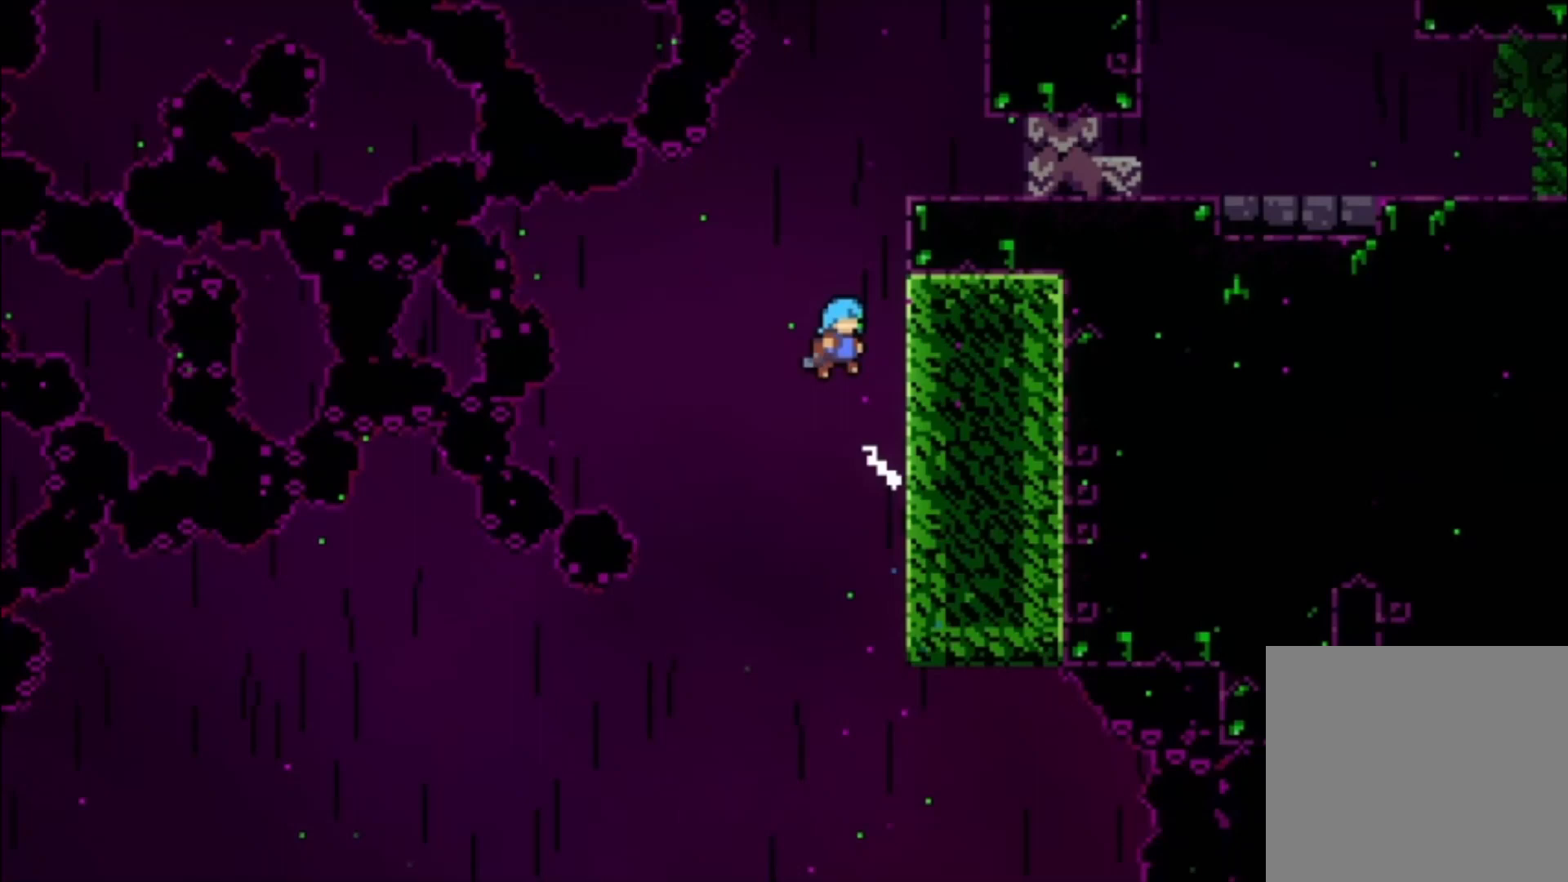
{"buttons": ["A"], "left_stick": "center", "events": [[100, "A", "up"], [200, "A", "down"]]}